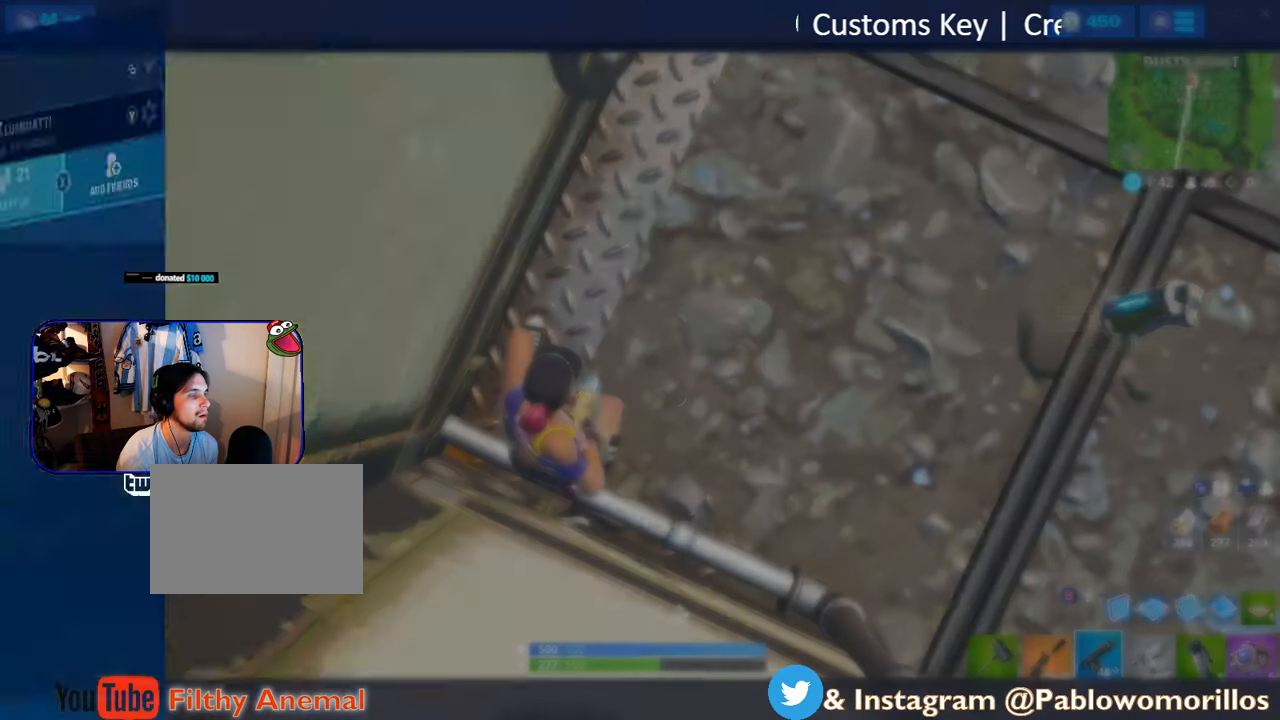
Gameplay with a controller (Xbox layout); each line is a JSON object with the inputs held at the frame after it (dt_ms = milliseconds from this image to that frame). "events" lists button and stick changes between this image and that frame as [ms after this image, input, new state], when the widget could be followed in between.
{"dt_ms": 500, "buttons": [], "left_stick": "center", "right_stick": "center", "events": [[100, "SELECT", "up"]]}
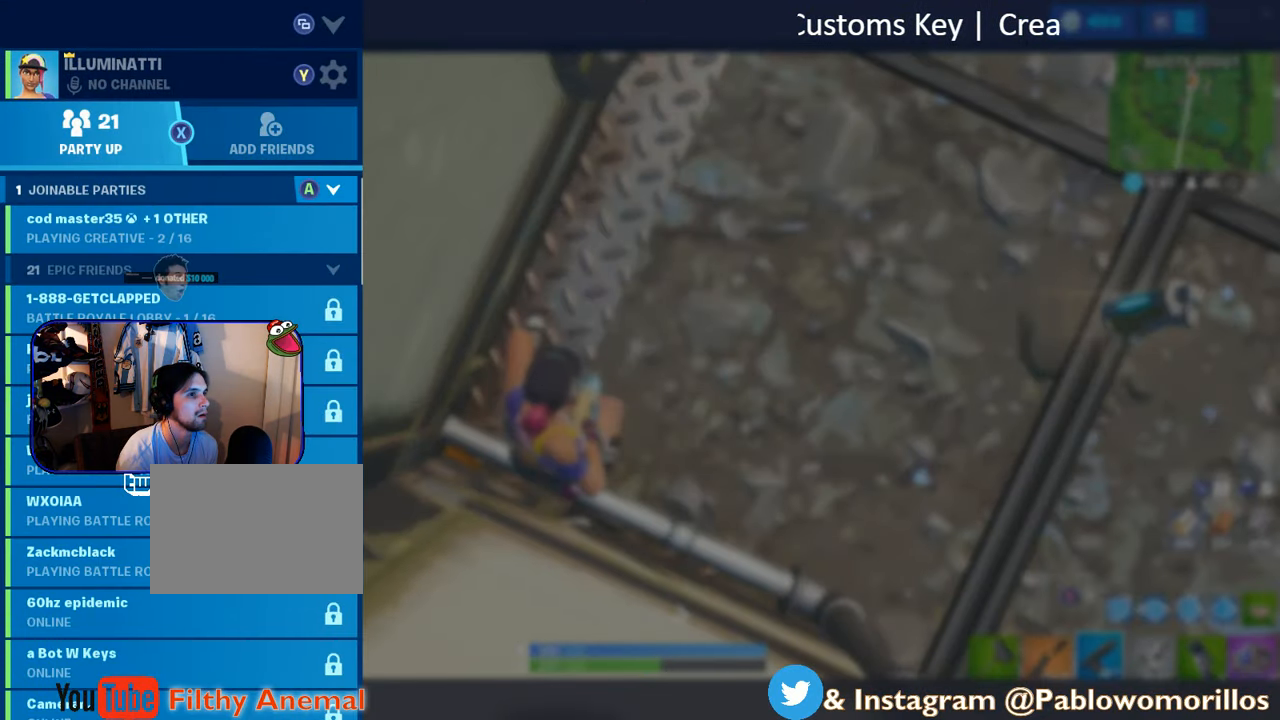
{"dt_ms": 500, "buttons": [], "left_stick": "center", "right_stick": "center", "events": [[250, "B", "down"], [334, "B", "up"]]}
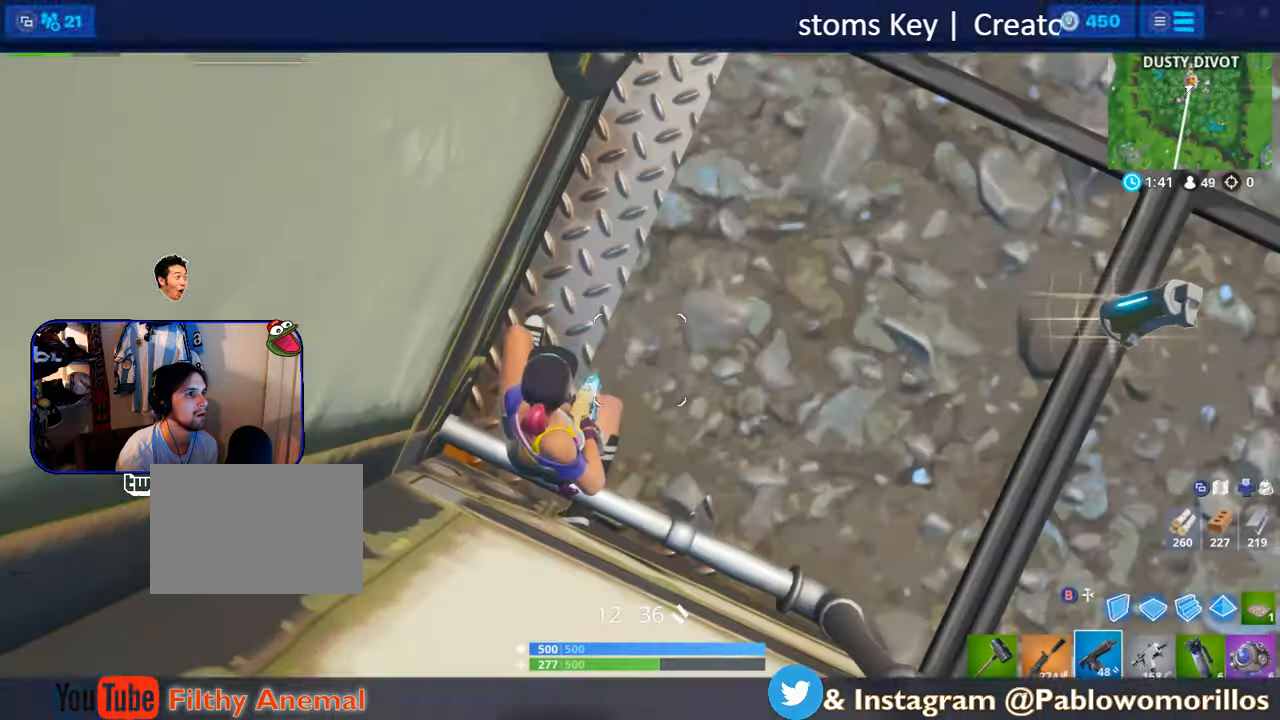
{"dt_ms": 500, "buttons": ["START"], "left_stick": "center", "right_stick": "center", "events": [[483, "START", "down"]]}
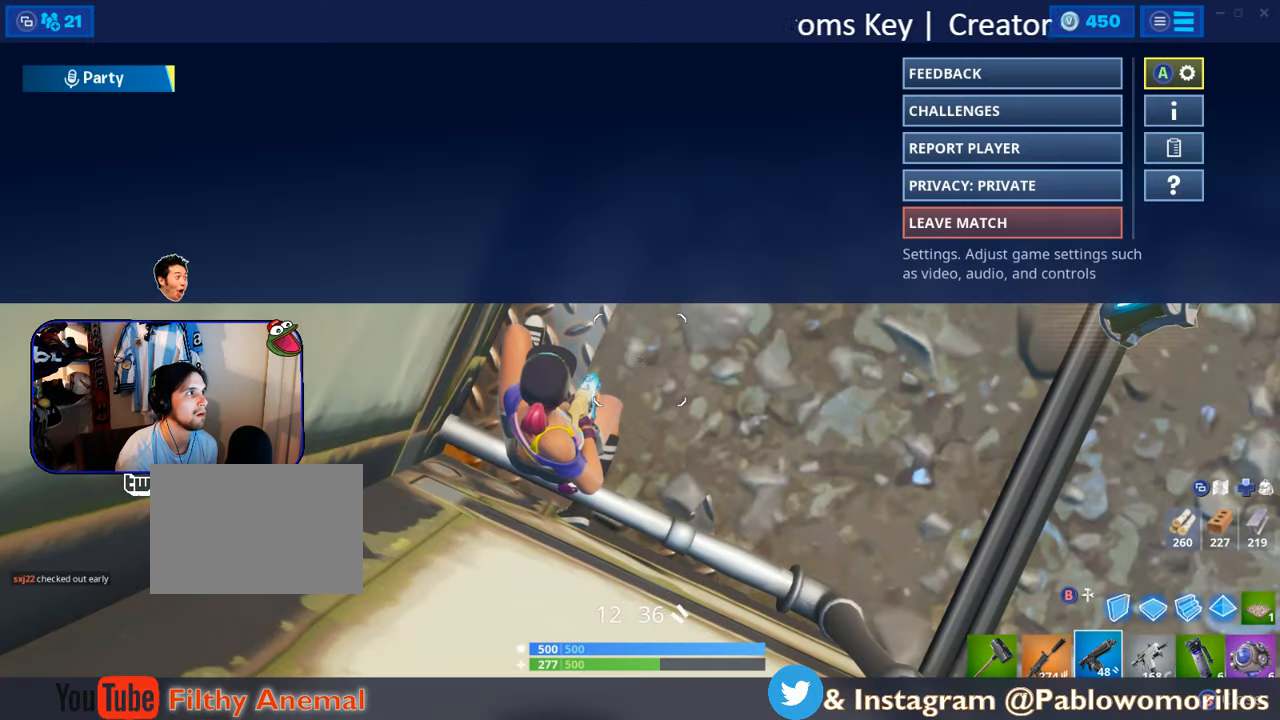
{"dt_ms": 500, "buttons": [], "left_stick": "center", "right_stick": "center", "events": [[100, "START", "up"], [283, "B", "down"], [383, "B", "up"]]}
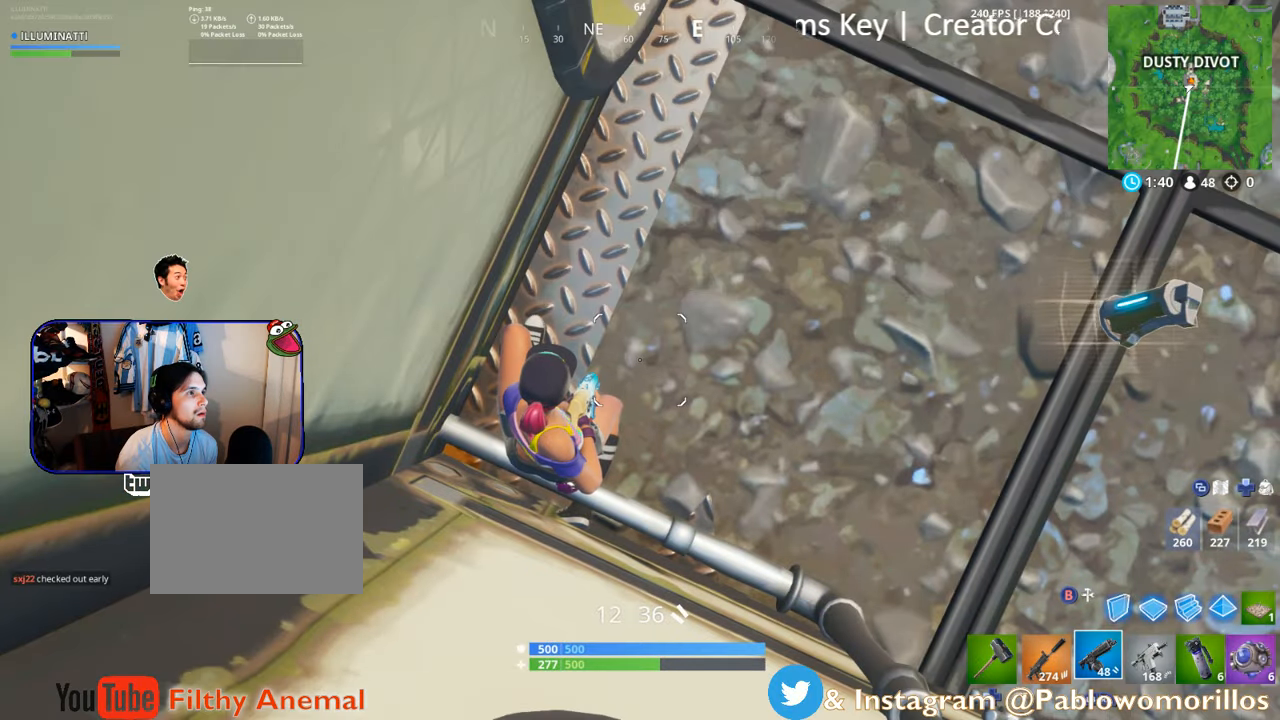
{"dt_ms": 500, "buttons": [], "left_stick": "center", "right_stick": "center", "events": [[50, "right_stick", "up-right"], [483, "right_stick", "center"]]}
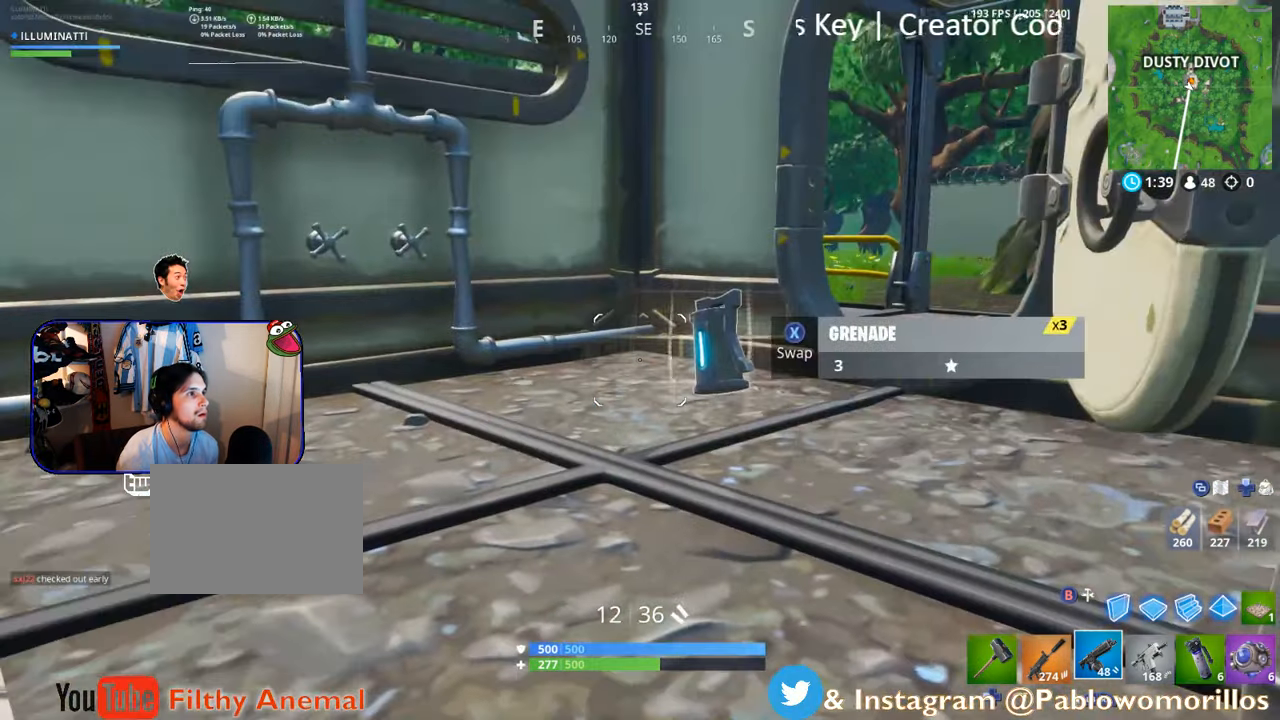
{"dt_ms": 500, "buttons": [], "left_stick": "up-right", "right_stick": "center", "events": [[483, "left_stick", "up-right"]]}
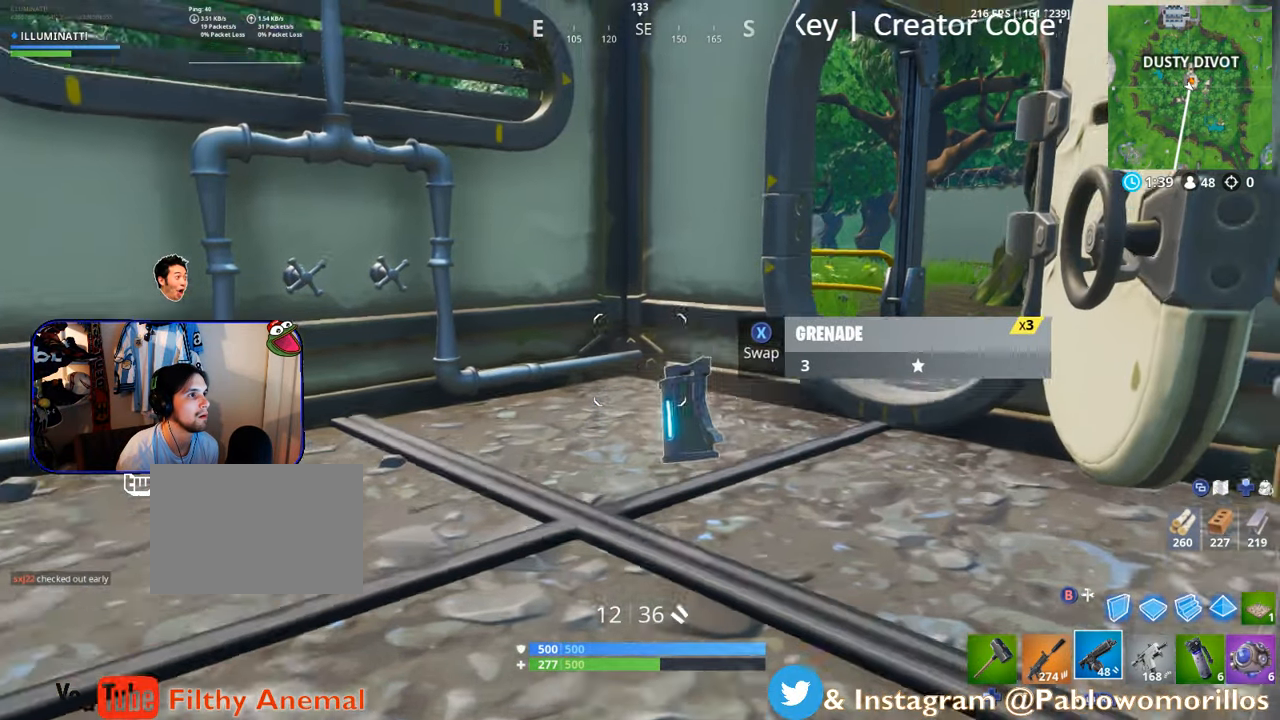
{"dt_ms": 500, "buttons": [], "left_stick": "up-right", "right_stick": "down-right"}
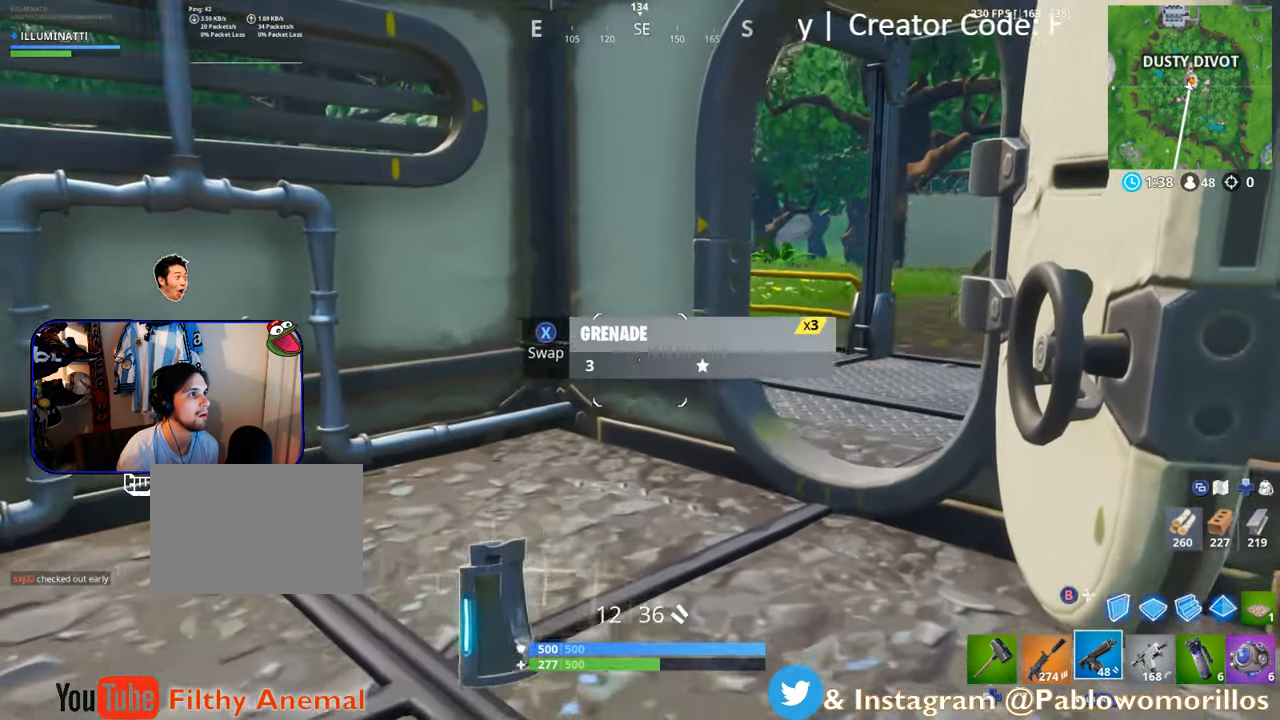
{"dt_ms": 500, "buttons": [], "left_stick": "up-right", "right_stick": "center", "events": [[16, "right_stick", "center"]]}
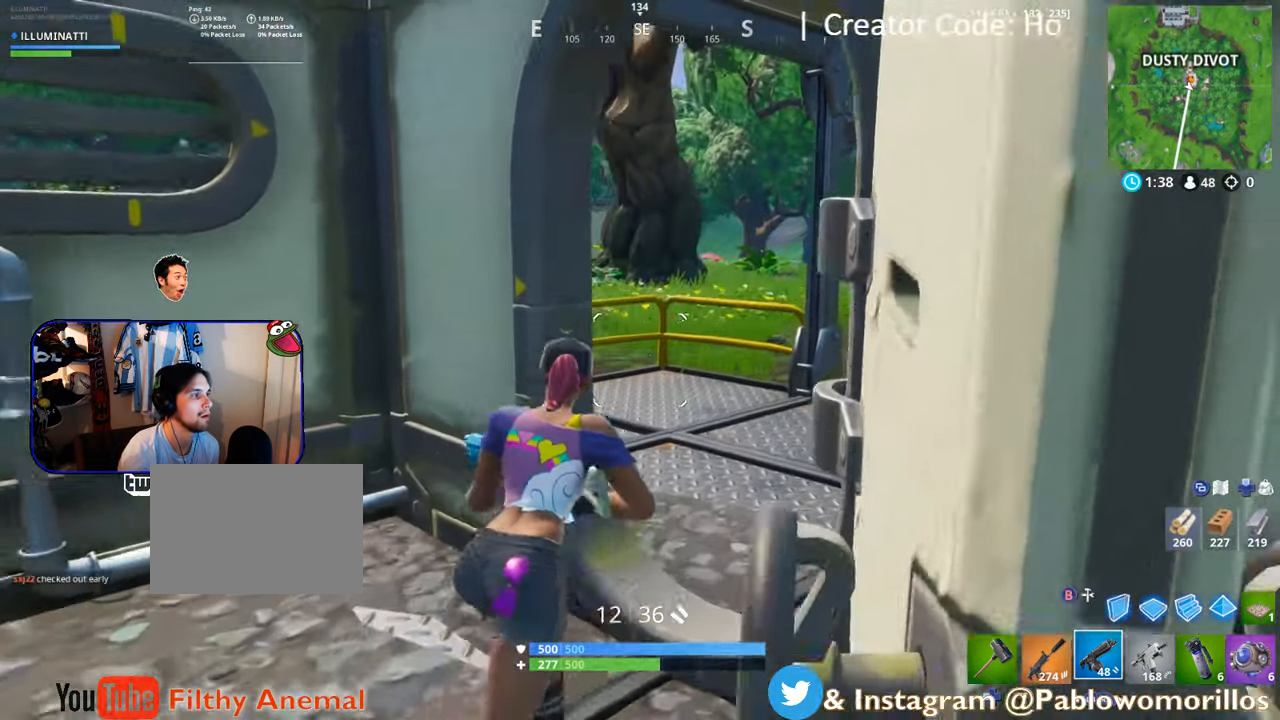
{"dt_ms": 500, "buttons": [], "left_stick": "up-right", "right_stick": "center", "events": [[166, "right_stick", "left"], [366, "right_stick", "center"]]}
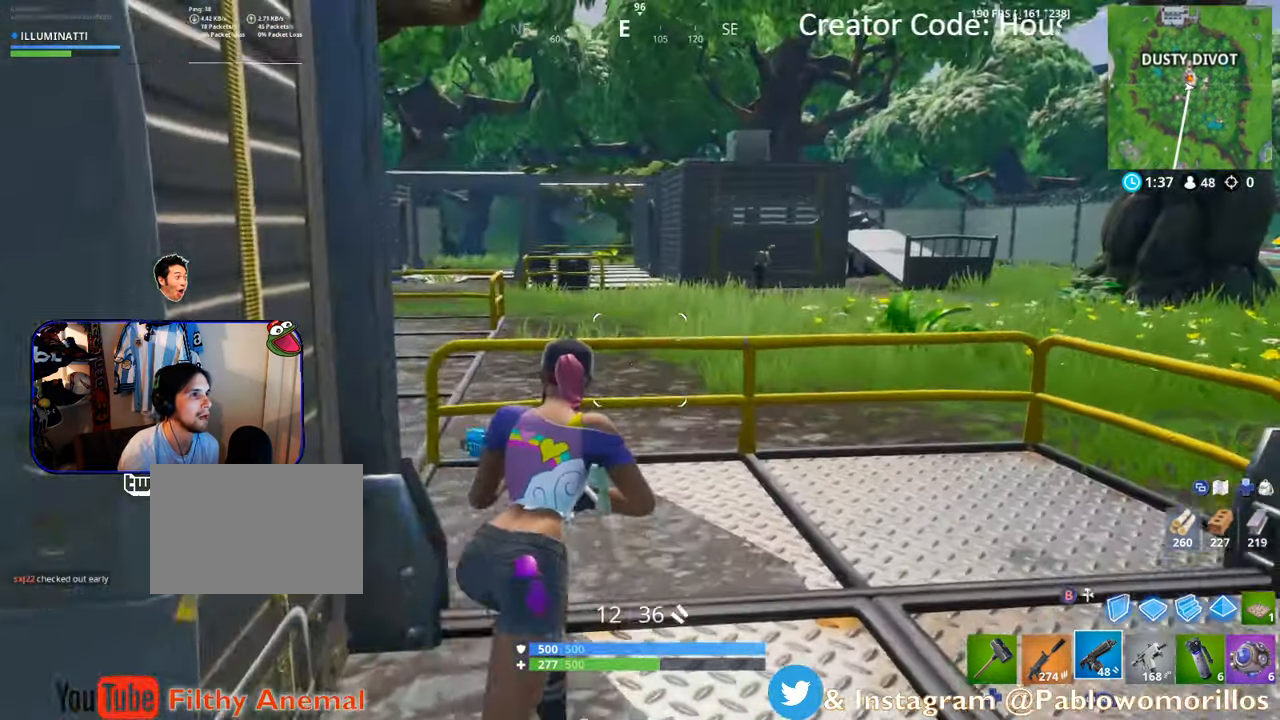
{"dt_ms": 500, "buttons": ["L1"], "left_stick": "right", "right_stick": "right", "events": [[266, "left_stick", "right"], [300, "L1", "down"], [400, "L1", "up"], [433, "right_stick", "right"], [450, "L1", "down"]]}
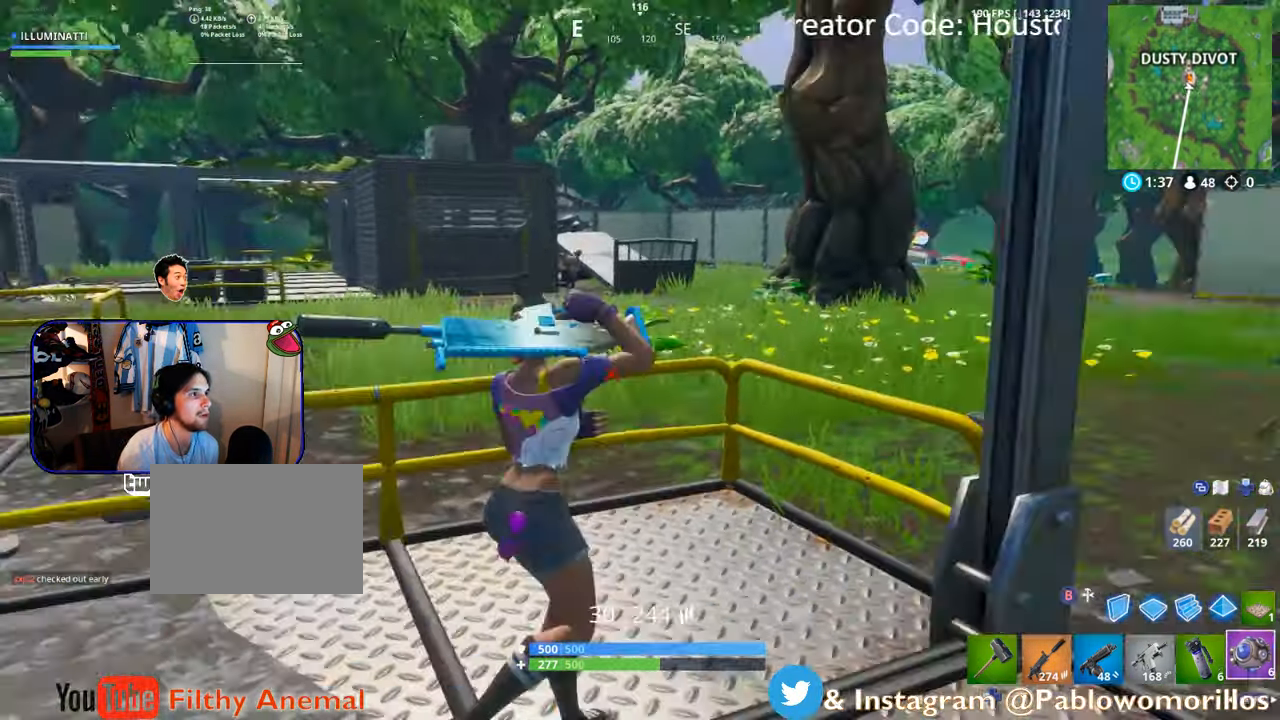
{"dt_ms": 500, "buttons": [], "left_stick": "up-right", "right_stick": "center", "events": [[33, "L3", "down"], [66, "L1", "up"], [133, "L1", "down"], [183, "L1", "up"], [183, "L3", "up"], [183, "left_stick", "up-right"], [233, "right_stick", "center"], [283, "R2", "down"], [450, "R2", "up"]]}
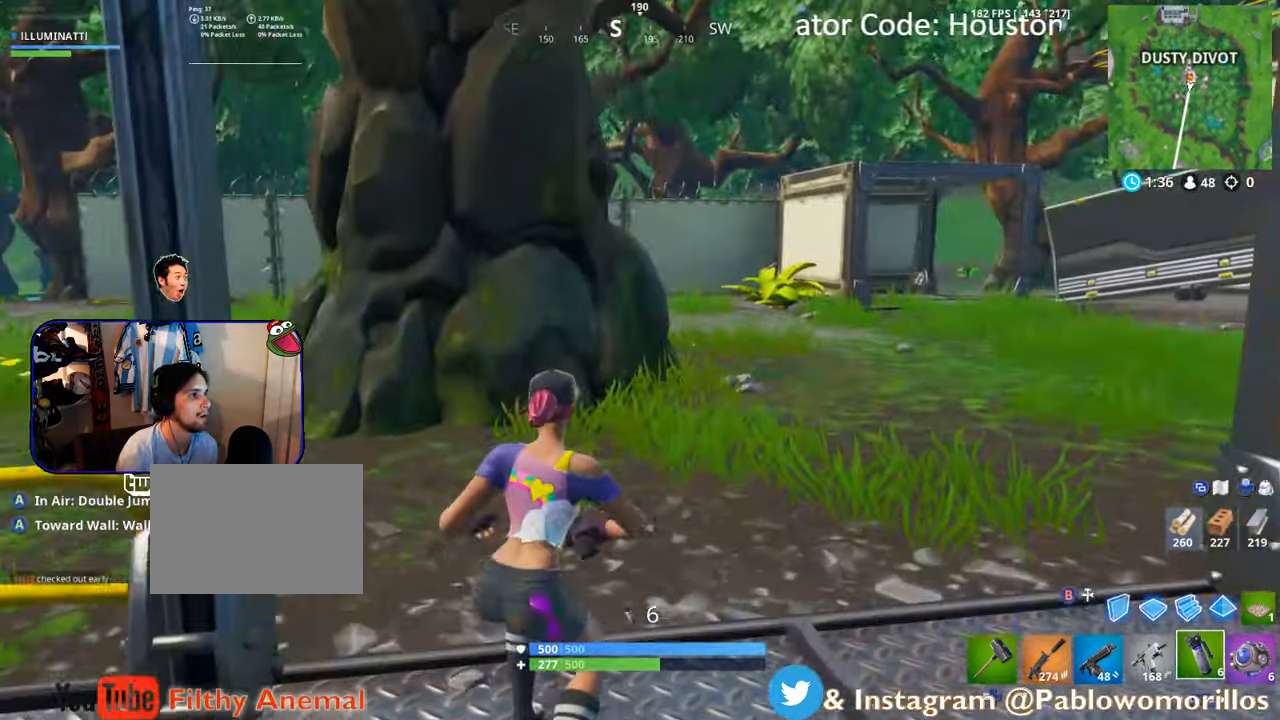
{"dt_ms": 500, "buttons": [], "left_stick": "up", "right_stick": "center", "events": [[66, "right_stick", "right"], [166, "right_stick", "center"], [266, "A", "down"], [316, "A", "up"], [316, "left_stick", "up"]]}
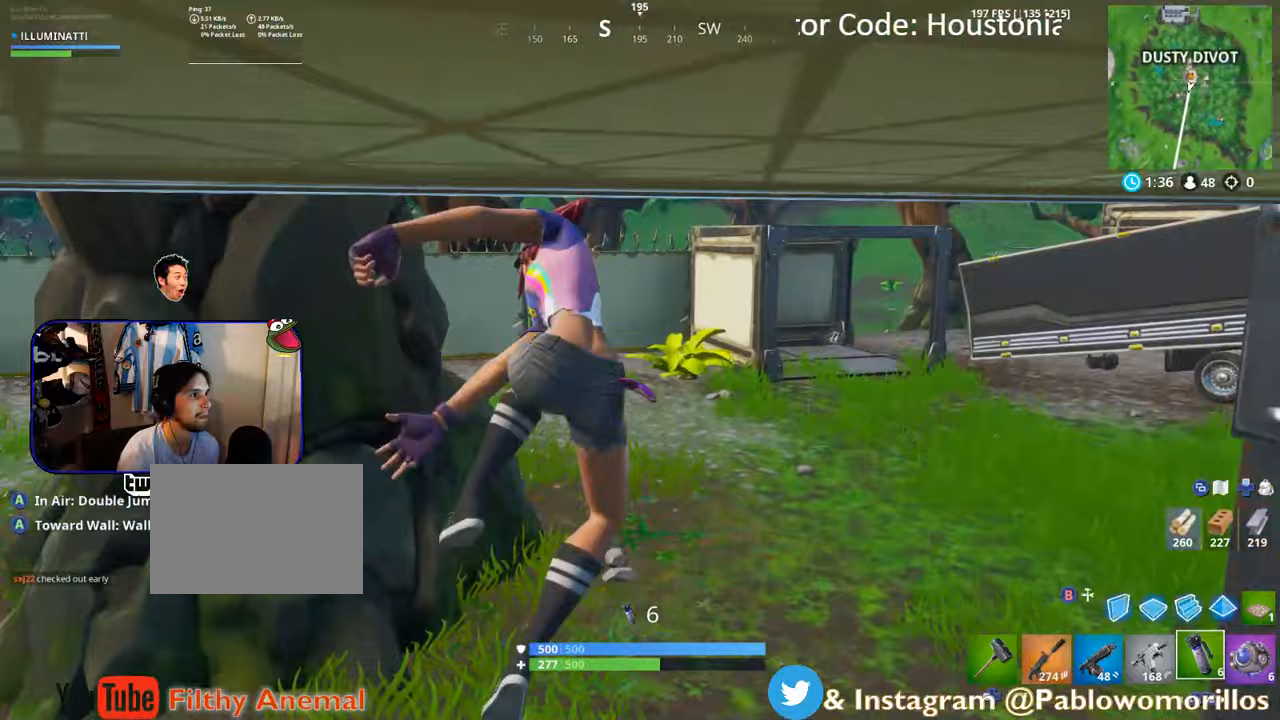
{"dt_ms": 1000, "buttons": [], "left_stick": "up-right", "right_stick": "center"}
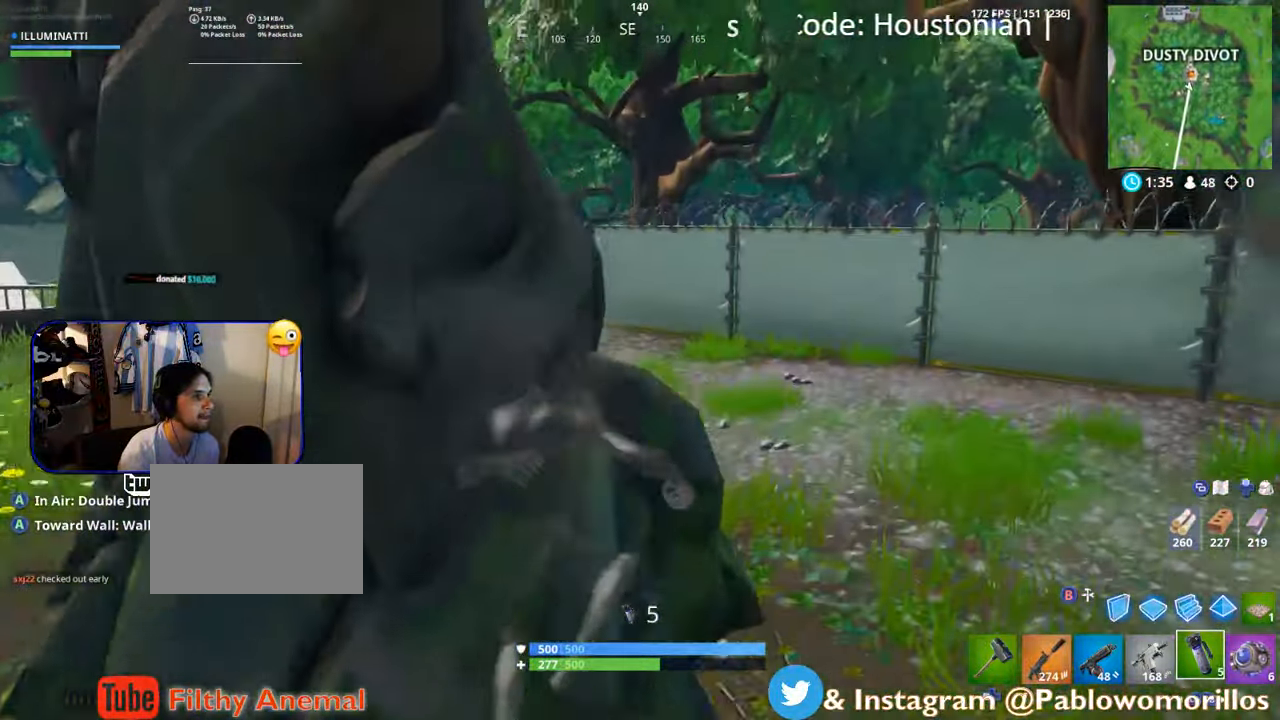
{"dt_ms": 500, "buttons": ["A"], "left_stick": "up-right", "right_stick": "center"}
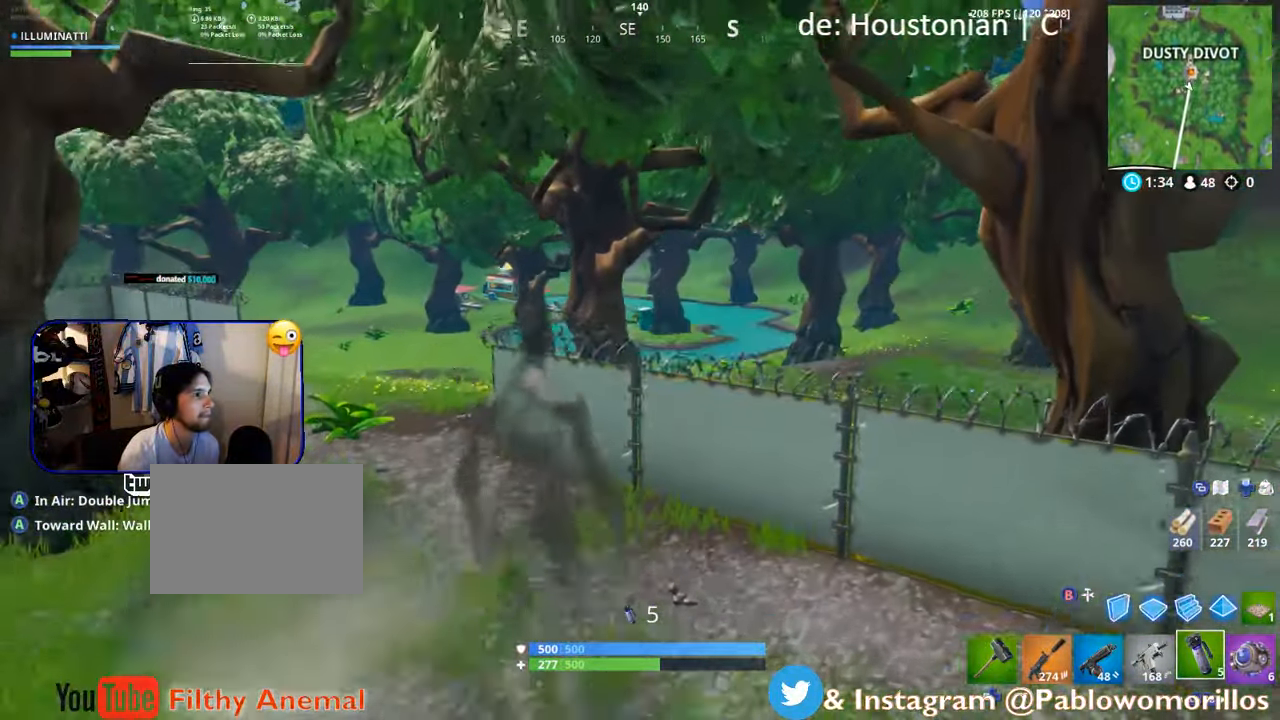
{"dt_ms": 500, "buttons": ["A"], "left_stick": "up-right", "right_stick": "center", "events": [[150, "A", "up"], [300, "right_stick", "right"], [483, "right_stick", "center"], [500, "A", "down"]]}
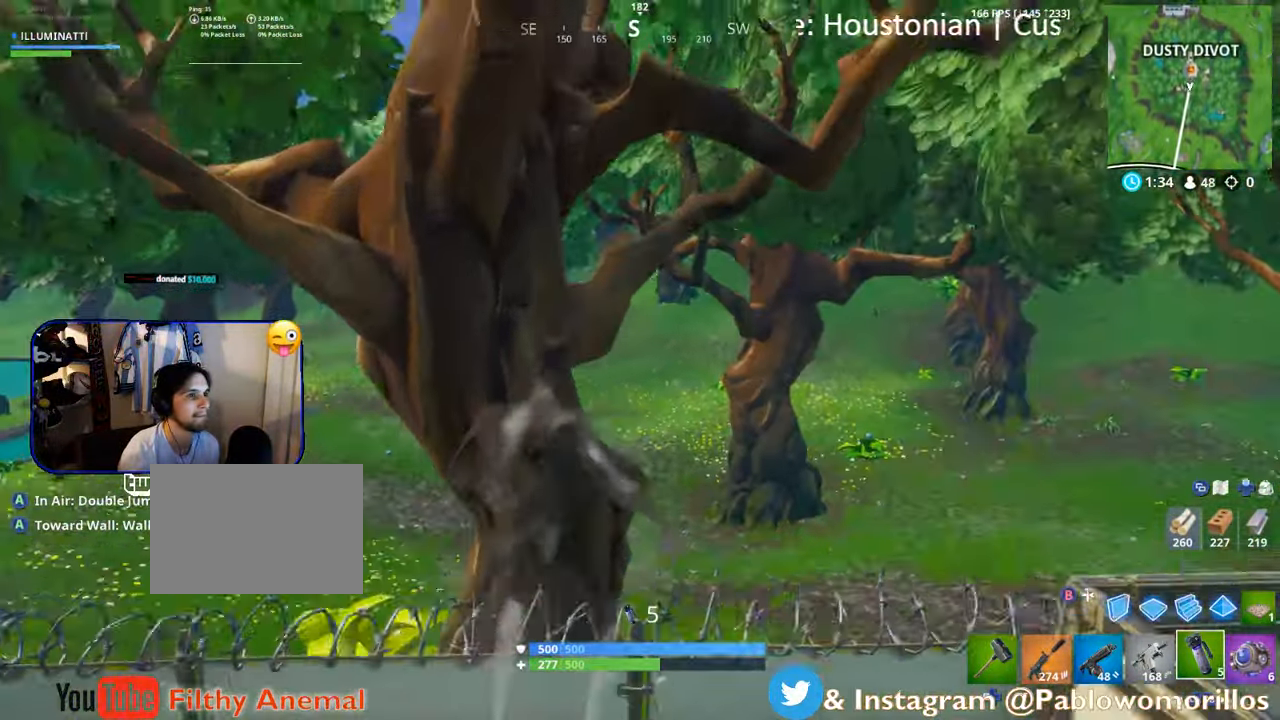
{"dt_ms": 500, "buttons": [], "left_stick": "up-right", "right_stick": "center"}
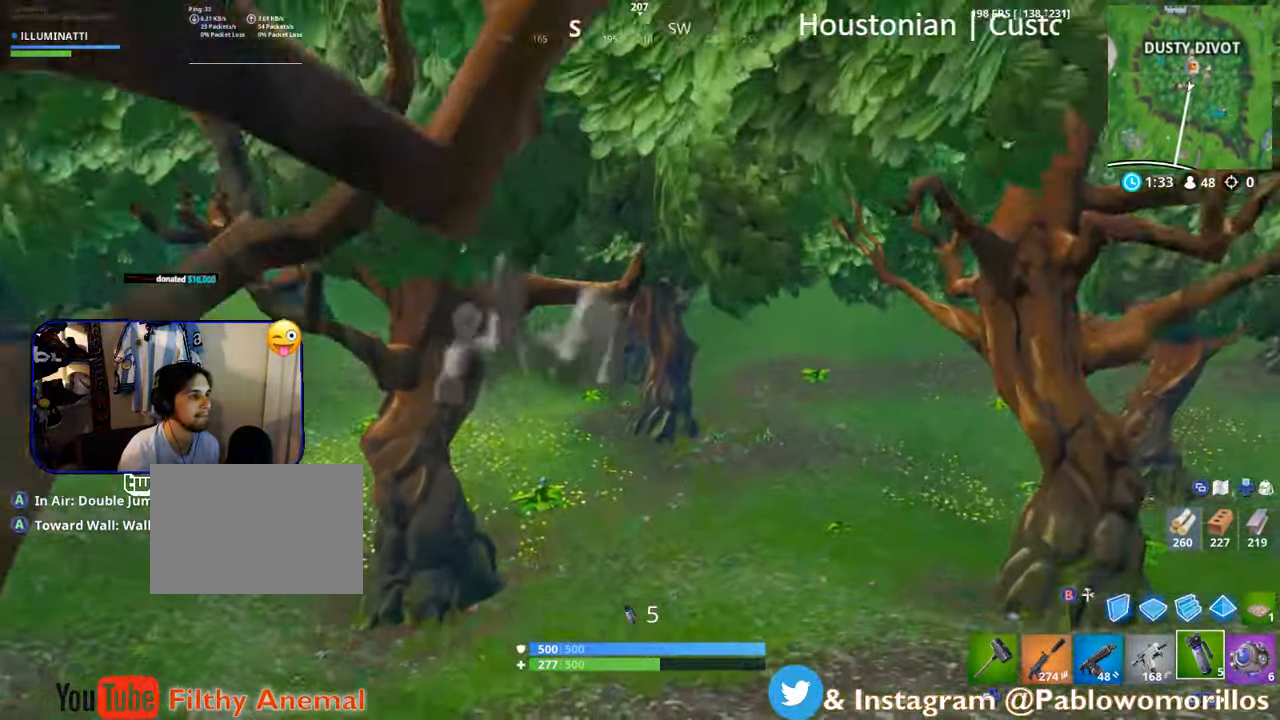
{"dt_ms": 500, "buttons": [], "left_stick": "up", "right_stick": "center", "events": [[83, "left_stick", "up"], [250, "right_stick", "up-right"], [367, "right_stick", "center"]]}
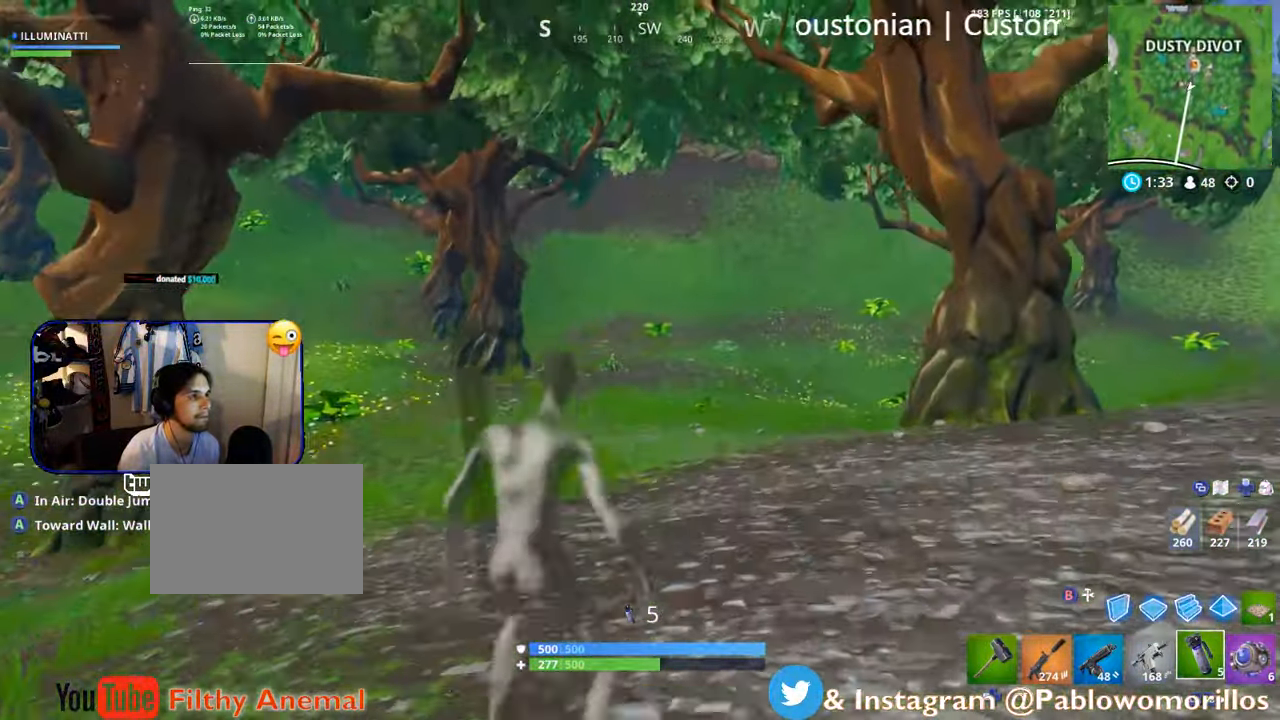
{"dt_ms": 500, "buttons": ["A"], "left_stick": "up", "right_stick": "center", "events": [[17, "A", "down"], [117, "A", "up"], [233, "A", "down"], [383, "A", "up"], [417, "A", "down"]]}
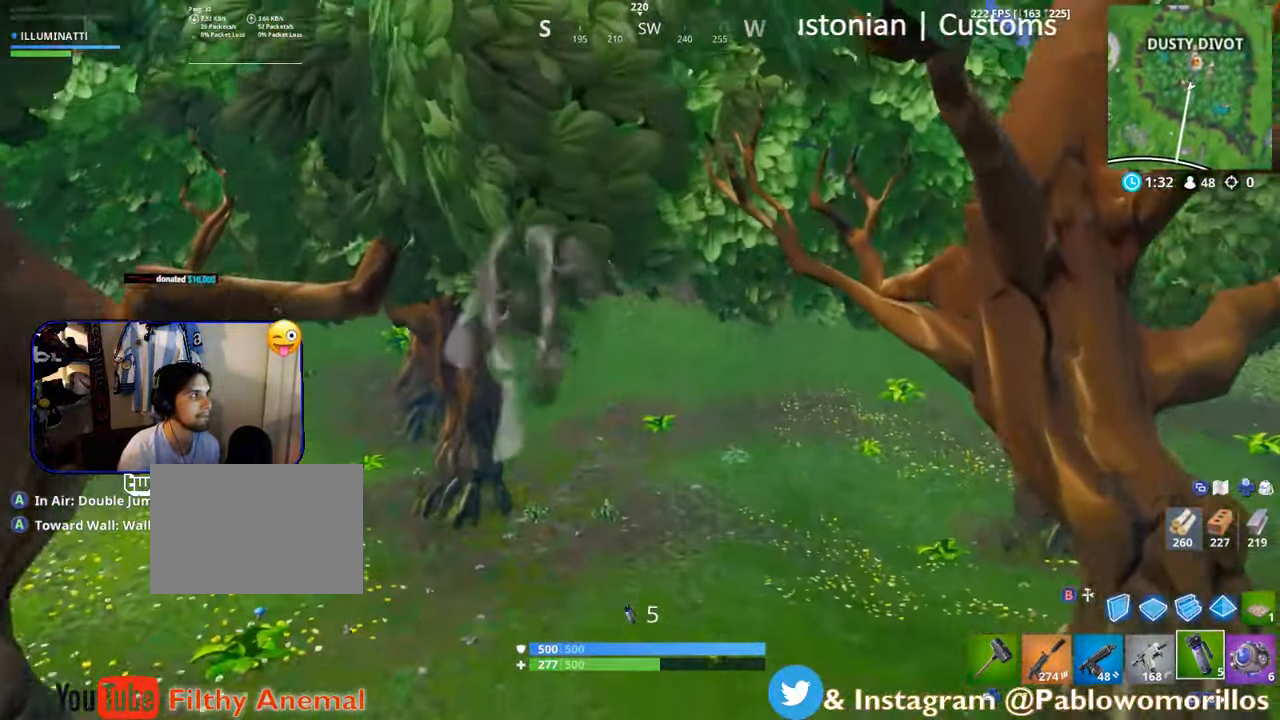
{"dt_ms": 500, "buttons": [], "left_stick": "up", "right_stick": "center", "events": [[50, "A", "up"]]}
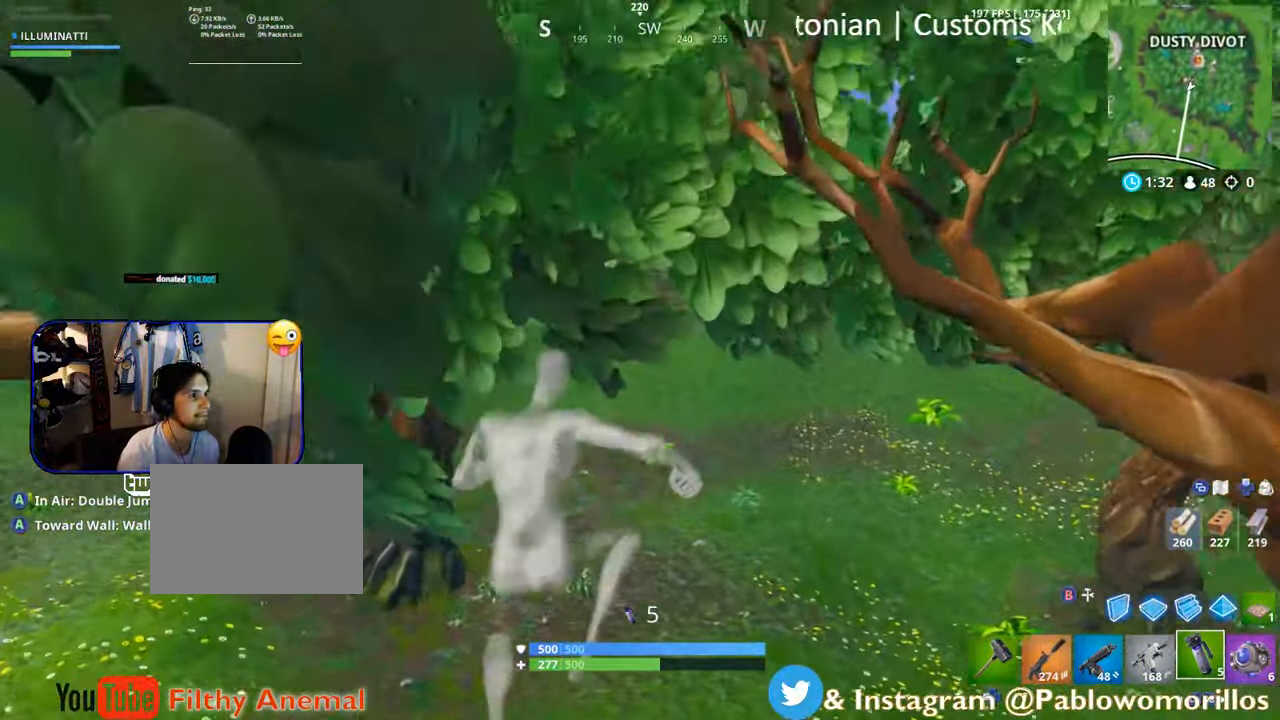
{"dt_ms": 500, "buttons": [], "left_stick": "up", "right_stick": "center", "events": [[183, "right_stick", "left"], [317, "right_stick", "center"]]}
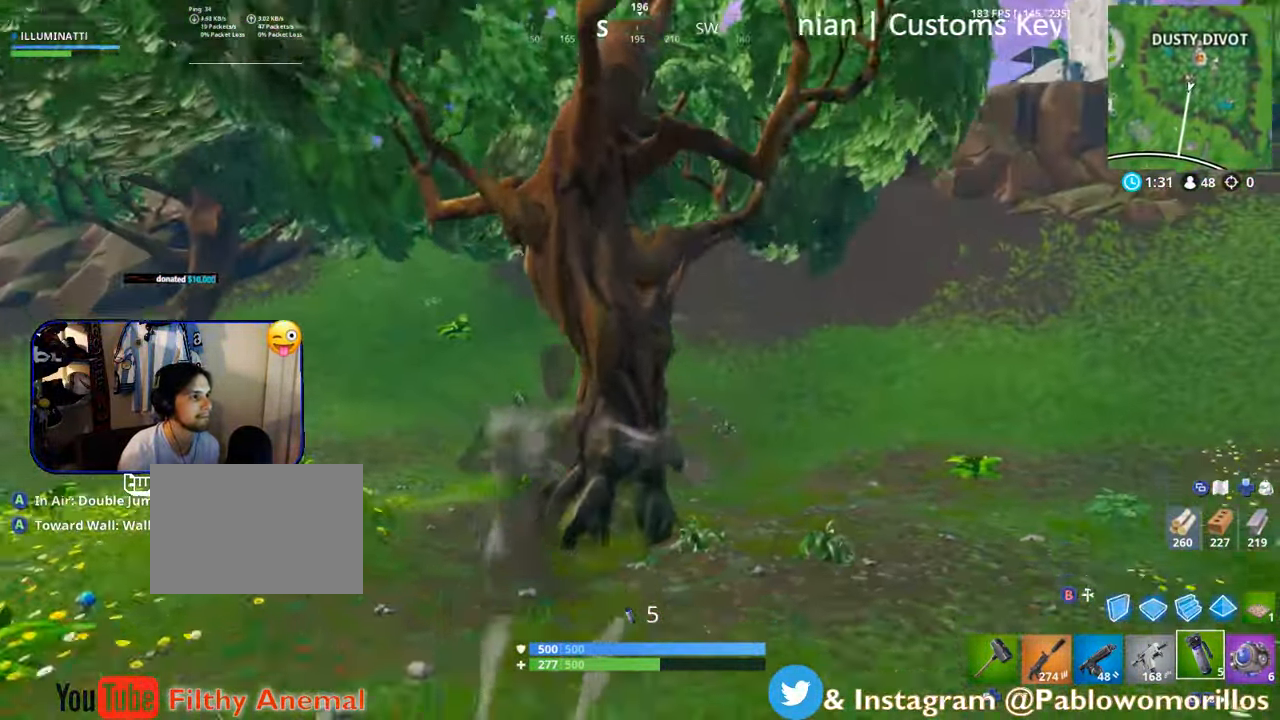
{"dt_ms": 500, "buttons": [], "left_stick": "up", "right_stick": "center", "events": [[100, "left_stick", "up-right"], [133, "A", "down"], [300, "A", "up"], [383, "A", "down"], [483, "A", "up"], [483, "left_stick", "up"]]}
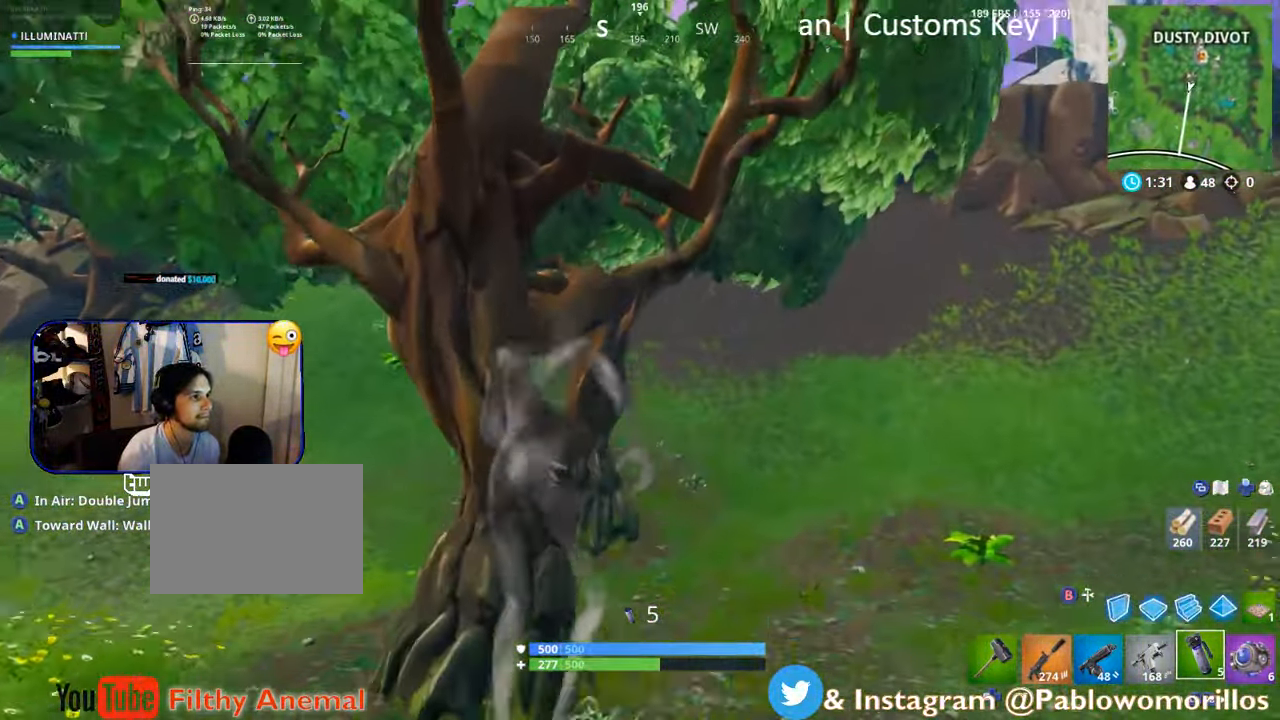
{"dt_ms": 500, "buttons": [], "left_stick": "up", "right_stick": "center", "events": [[84, "A", "down"], [250, "A", "up"], [250, "left_stick", "up-left"], [317, "right_stick", "left"], [450, "right_stick", "center"], [484, "left_stick", "up"]]}
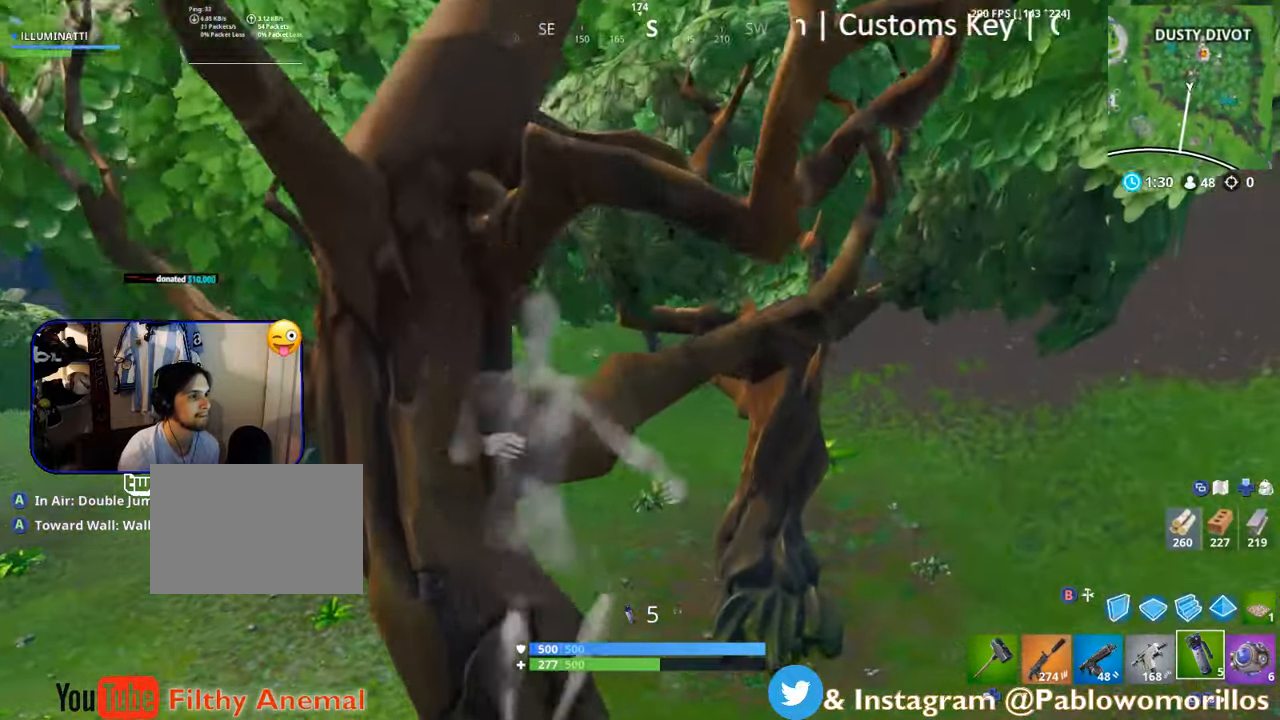
{"dt_ms": 500, "buttons": [], "left_stick": "up-right", "right_stick": "center", "events": [[117, "left_stick", "up-right"]]}
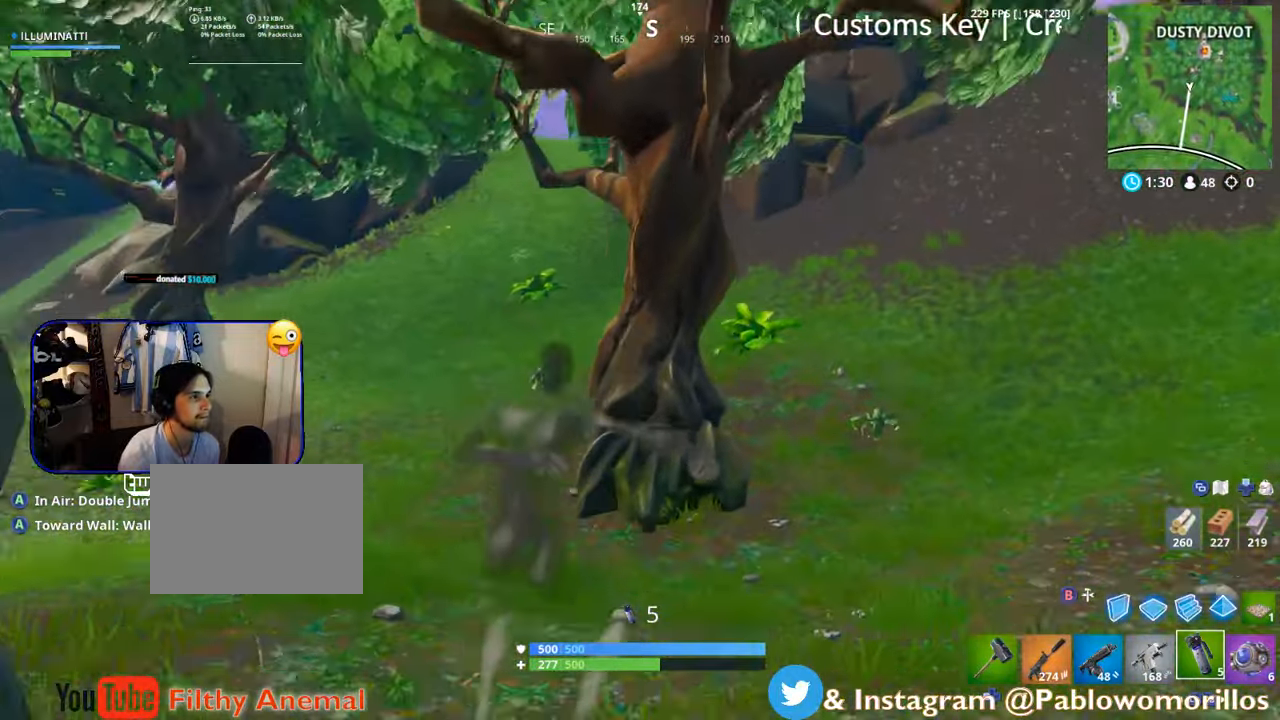
{"dt_ms": 500, "buttons": [], "left_stick": "up", "right_stick": "center", "events": [[134, "A", "down"], [184, "left_stick", "up"], [284, "A", "up"], [350, "A", "down"], [450, "A", "up"]]}
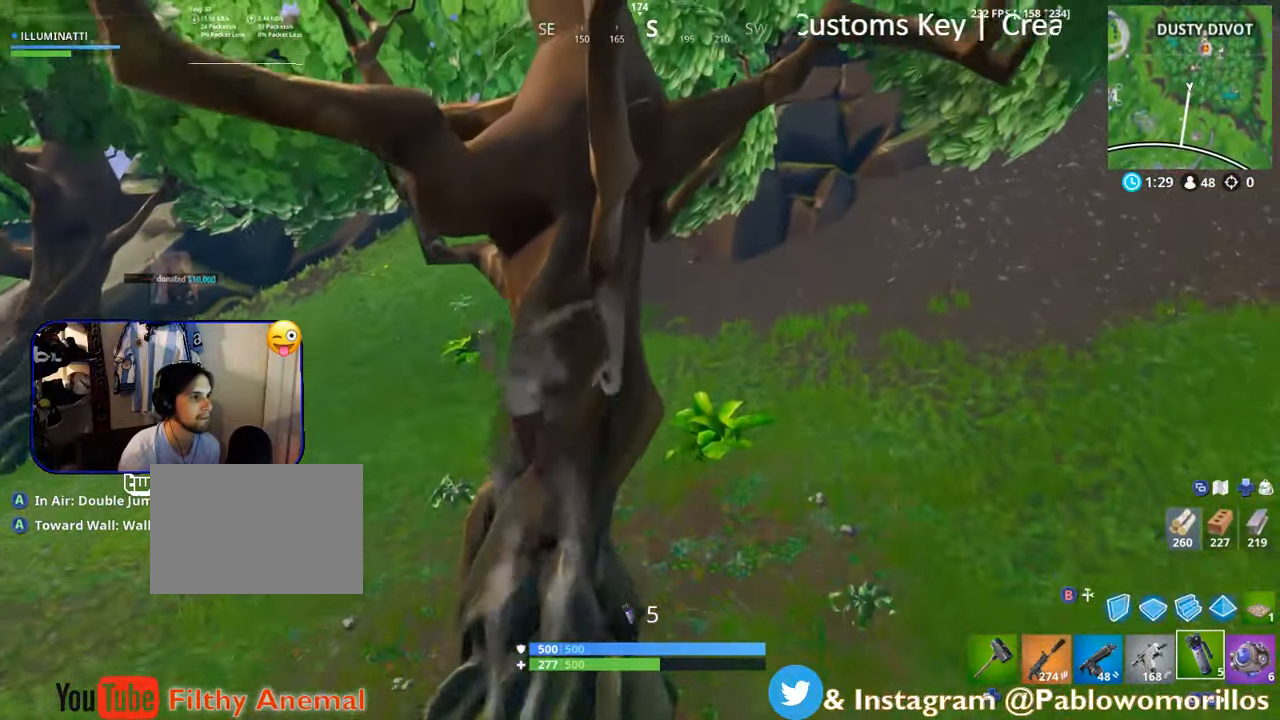
{"dt_ms": 500, "buttons": [], "left_stick": "up", "right_stick": "up-right"}
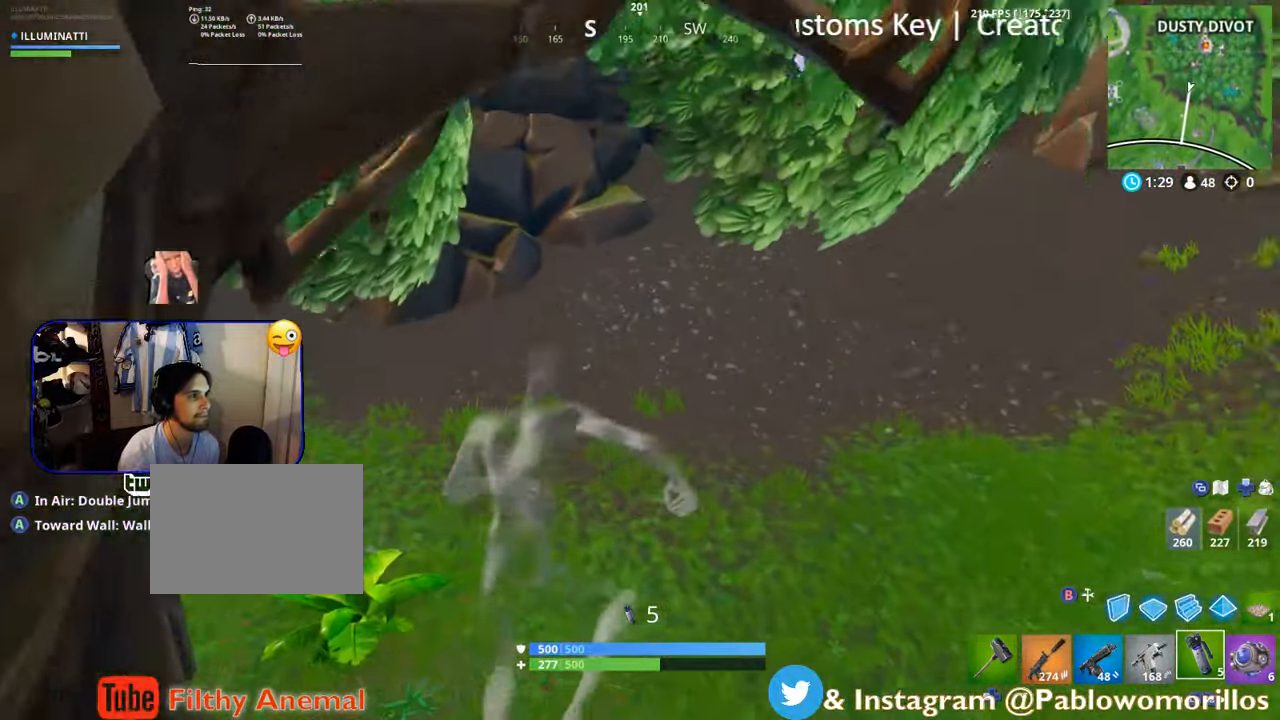
{"dt_ms": 500, "buttons": [], "left_stick": "up", "right_stick": "center", "events": [[34, "right_stick", "center"], [250, "right_stick", "up-right"], [384, "right_stick", "center"]]}
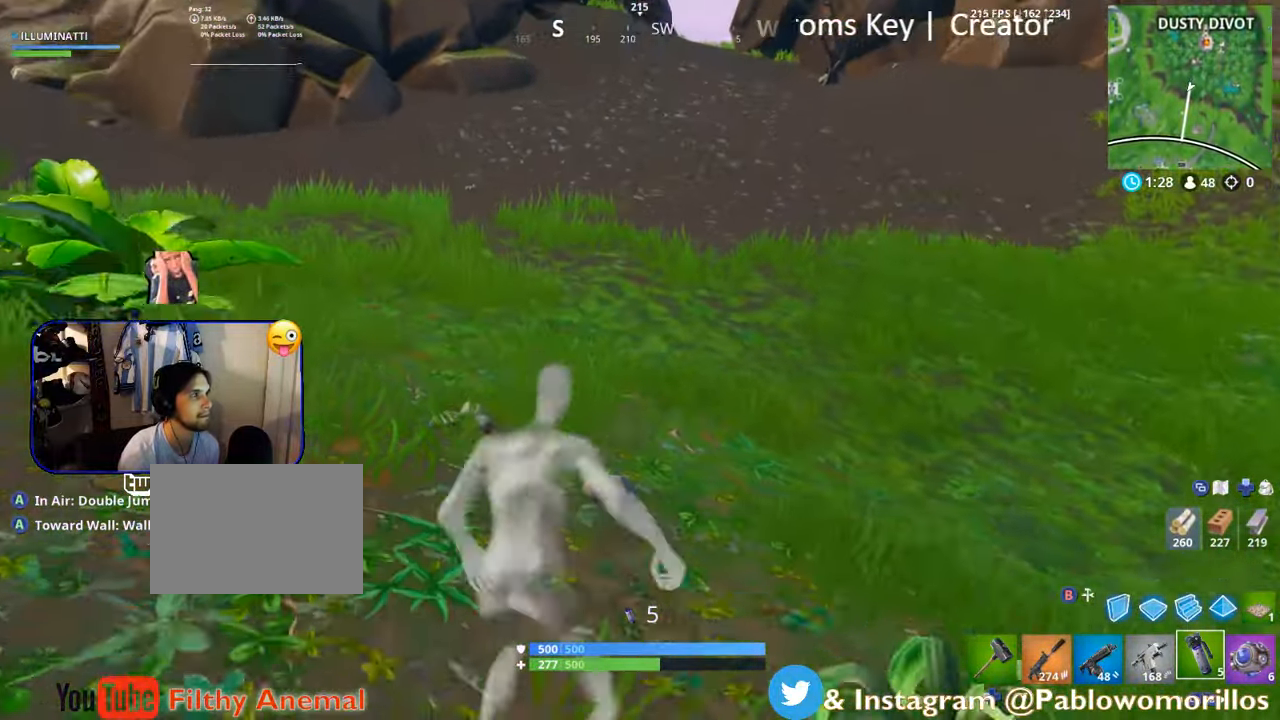
{"dt_ms": 500, "buttons": [], "left_stick": "up", "right_stick": "center", "events": [[34, "right_stick", "up-left"], [184, "right_stick", "center"], [334, "right_stick", "down"], [417, "right_stick", "center"]]}
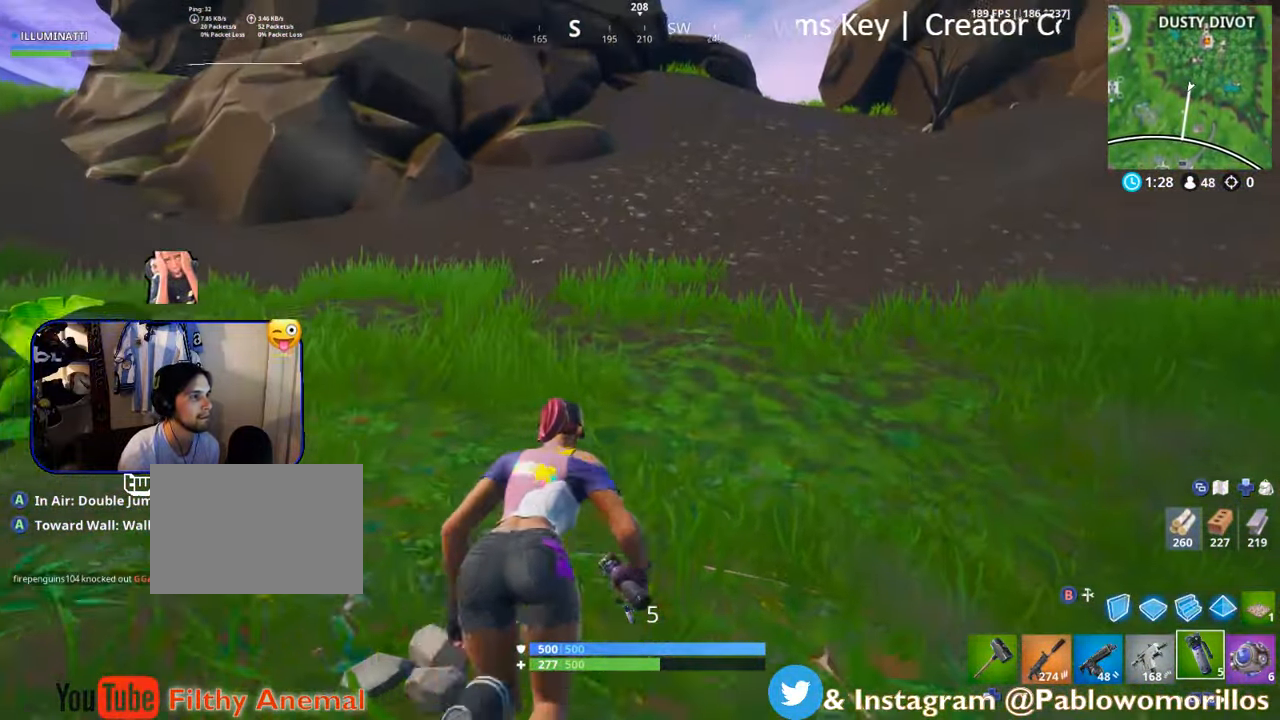
{"dt_ms": 500, "buttons": ["R1"], "left_stick": "up", "right_stick": "center", "events": [[34, "A", "down"], [134, "A", "up"], [167, "R1", "down"], [284, "R1", "up"], [434, "R1", "down"]]}
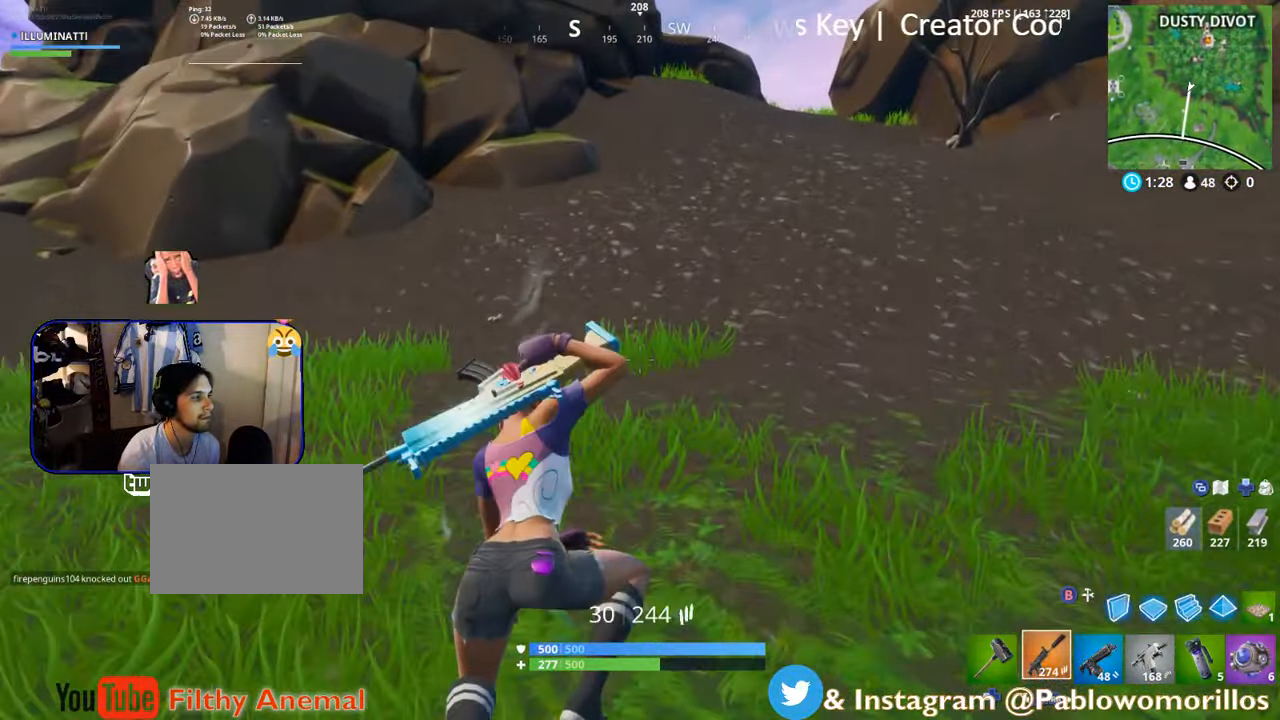
{"dt_ms": 500, "buttons": [], "left_stick": "up", "right_stick": "down-right", "events": [[67, "R1", "up"], [217, "right_stick", "up"], [317, "right_stick", "center"], [500, "right_stick", "down-right"]]}